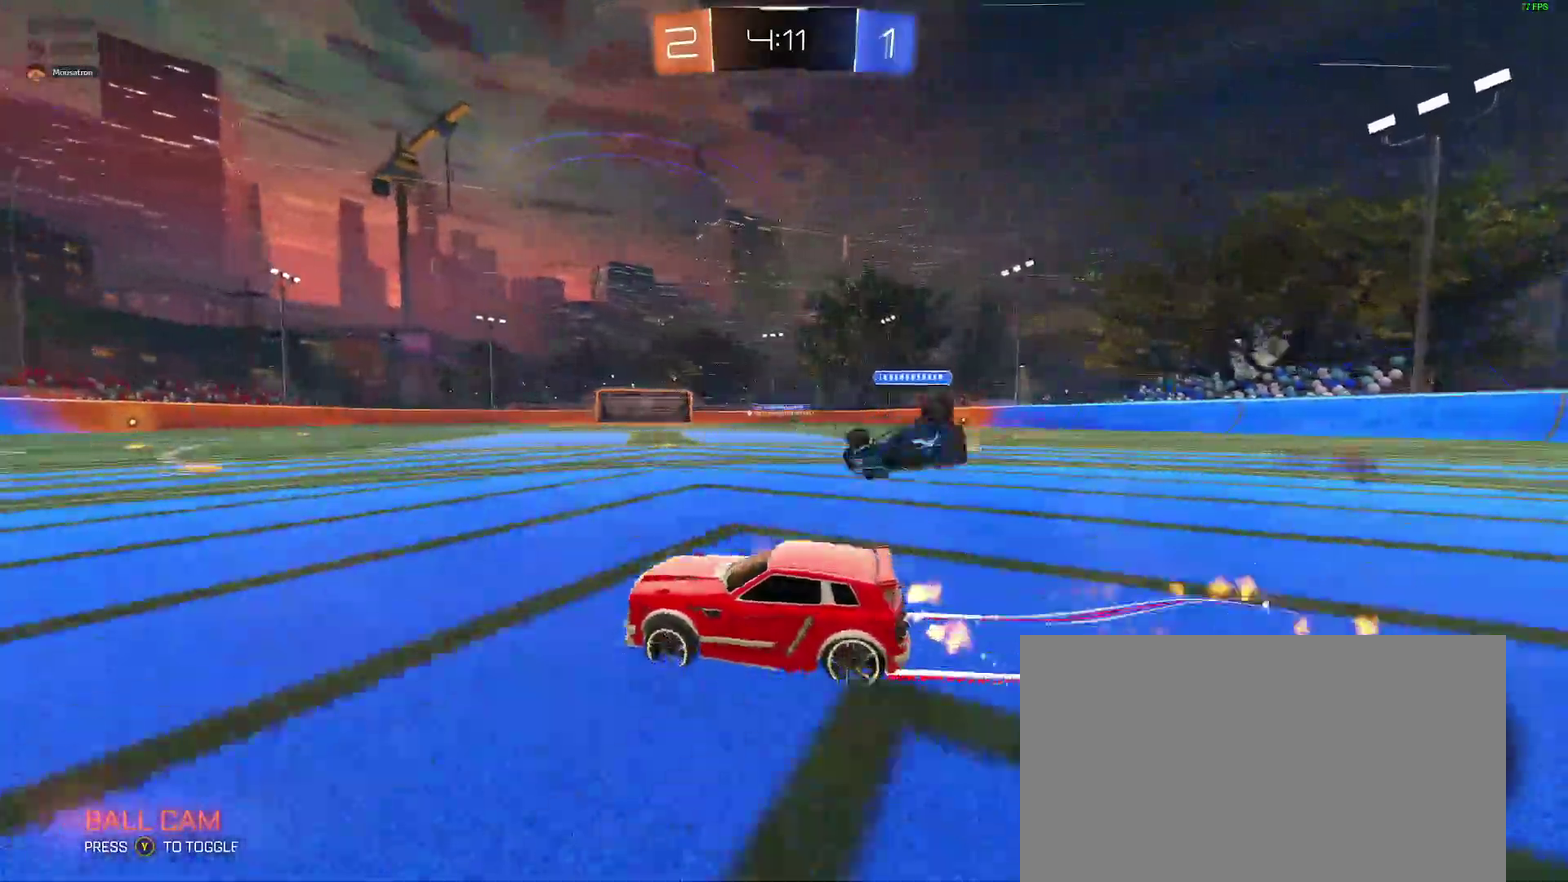
Gameplay with a controller (Xbox layout); each line is a JSON object with the inputs held at the frame after it. "events" lists button and stick changes between this image and that frame as [ms after this image, input, new state], when the widget could be followed in between. Not read: L1 R1.
{"buttons": ["B", "R2"], "left_stick": "left", "right_stick": "center", "events": [[17, "B", "up"], [133, "B", "down"], [367, "Y", "down"], [367, "left_stick", "left"], [450, "Y", "up"]]}
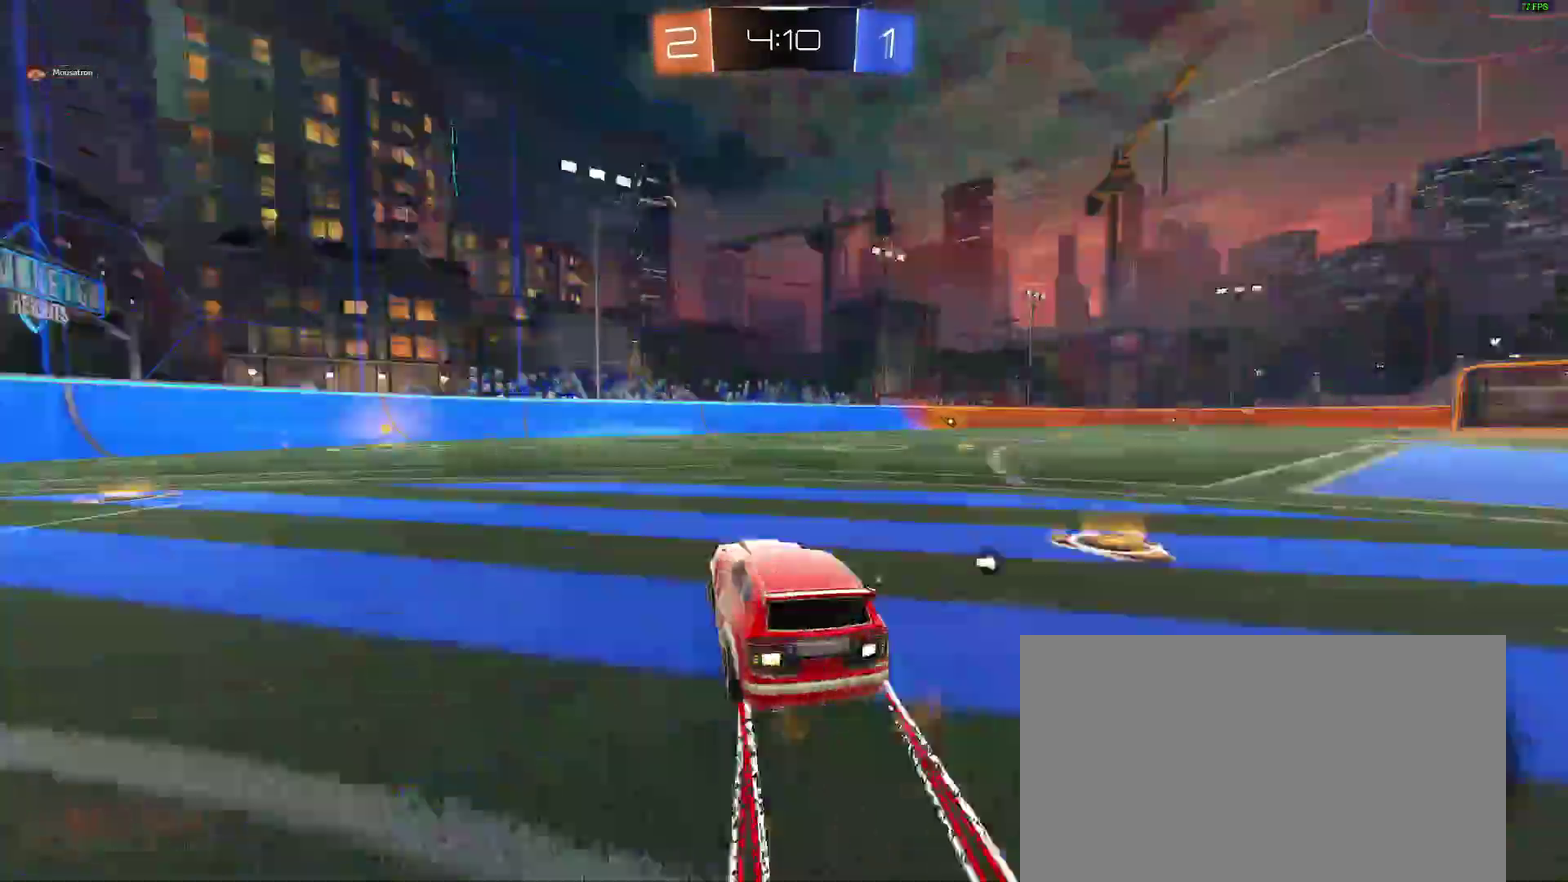
{"buttons": ["B", "R2"], "left_stick": "right", "right_stick": "center"}
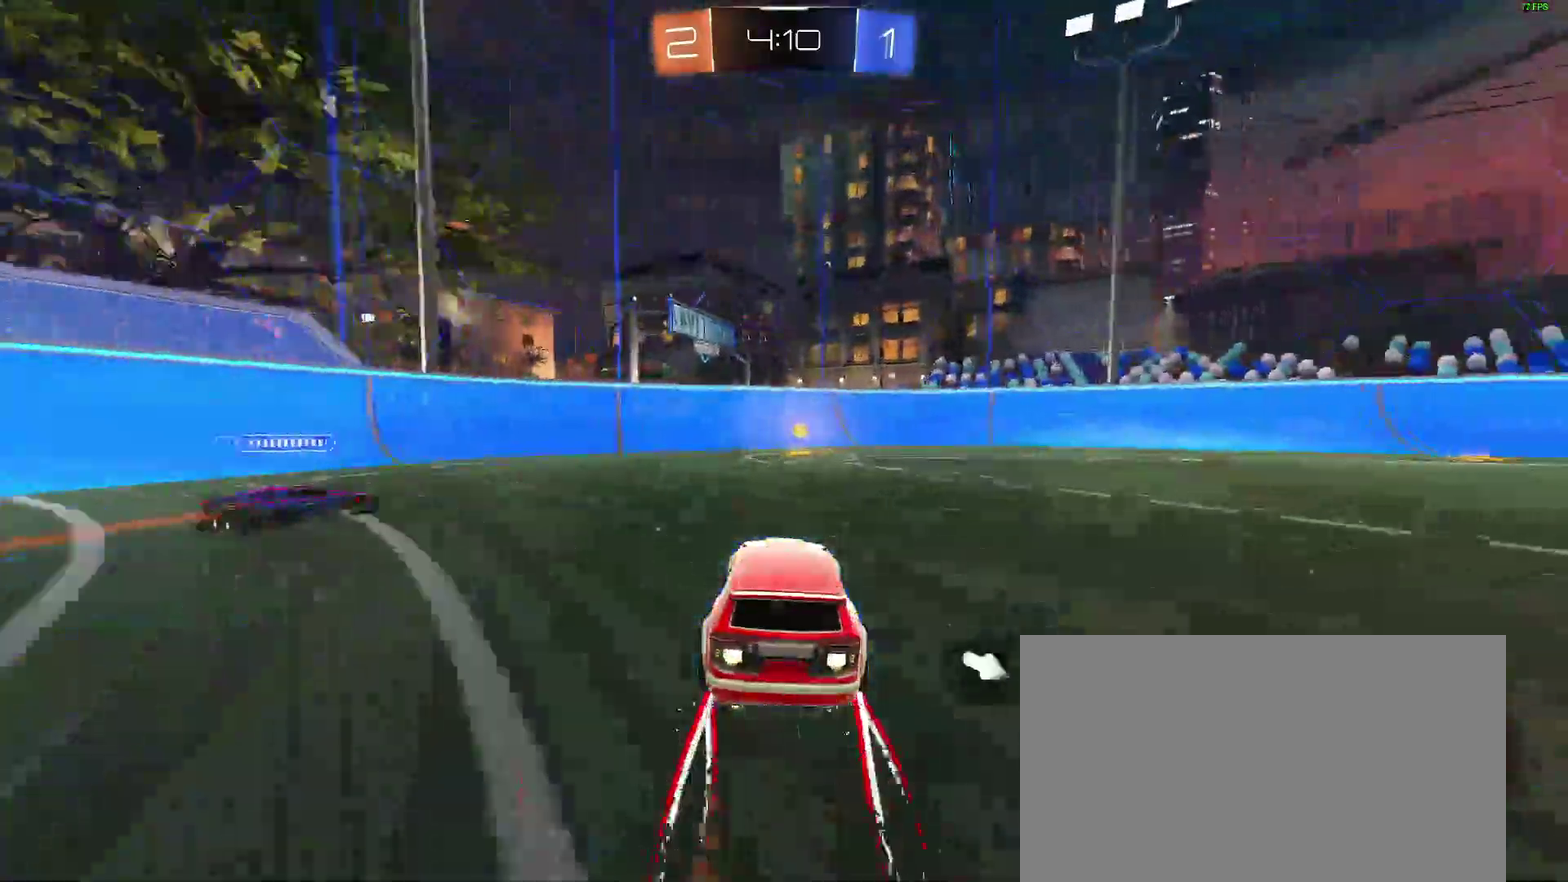
{"buttons": ["B", "R2"], "left_stick": "right", "right_stick": "center"}
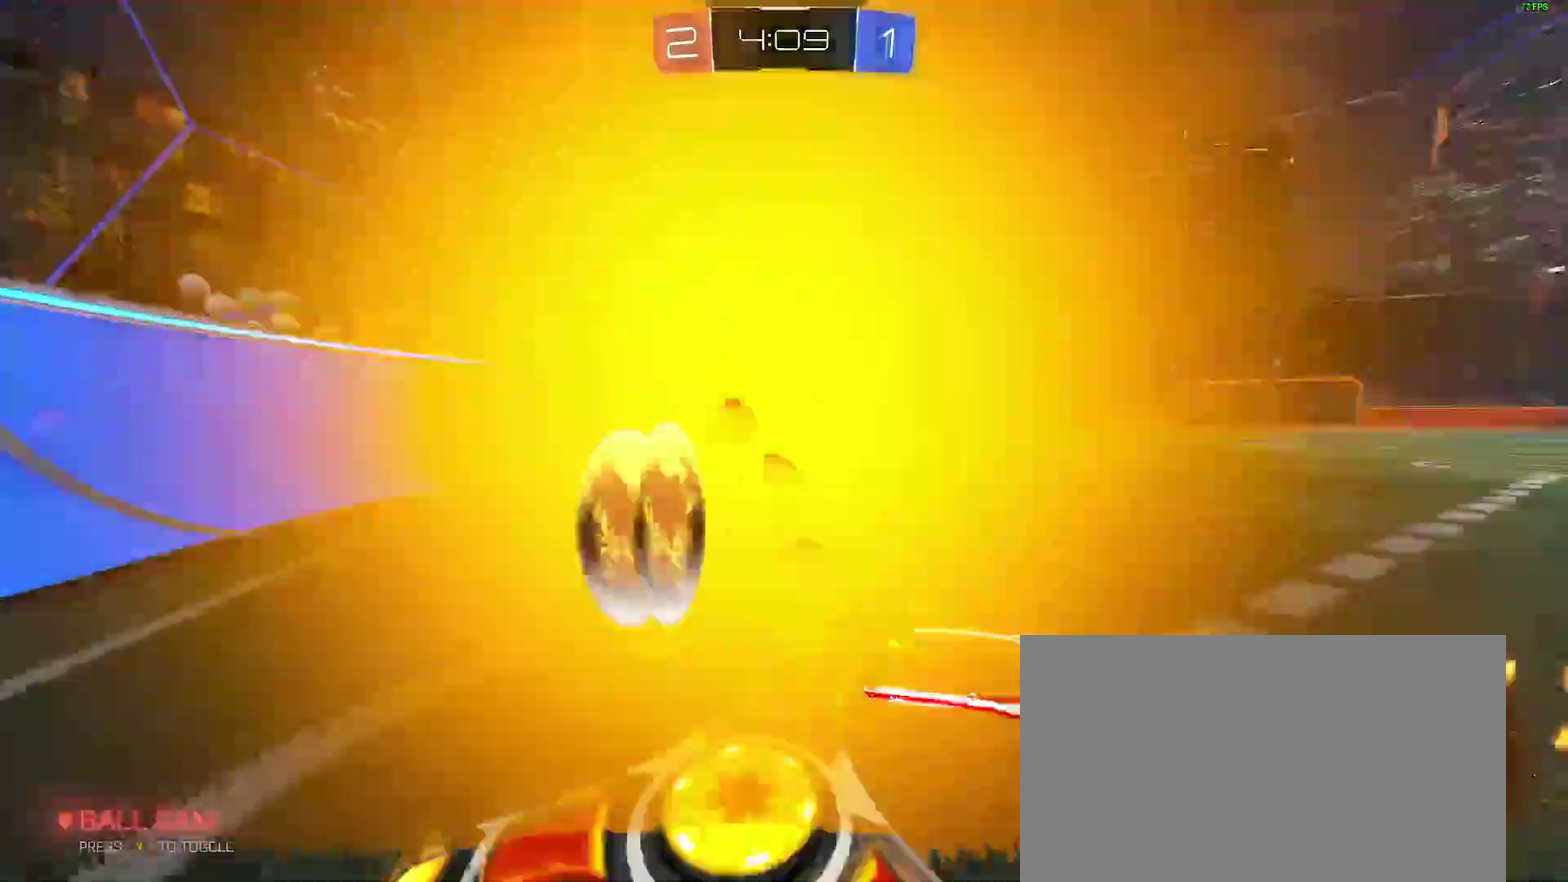
{"buttons": ["B", "R2"], "left_stick": "right", "right_stick": "center"}
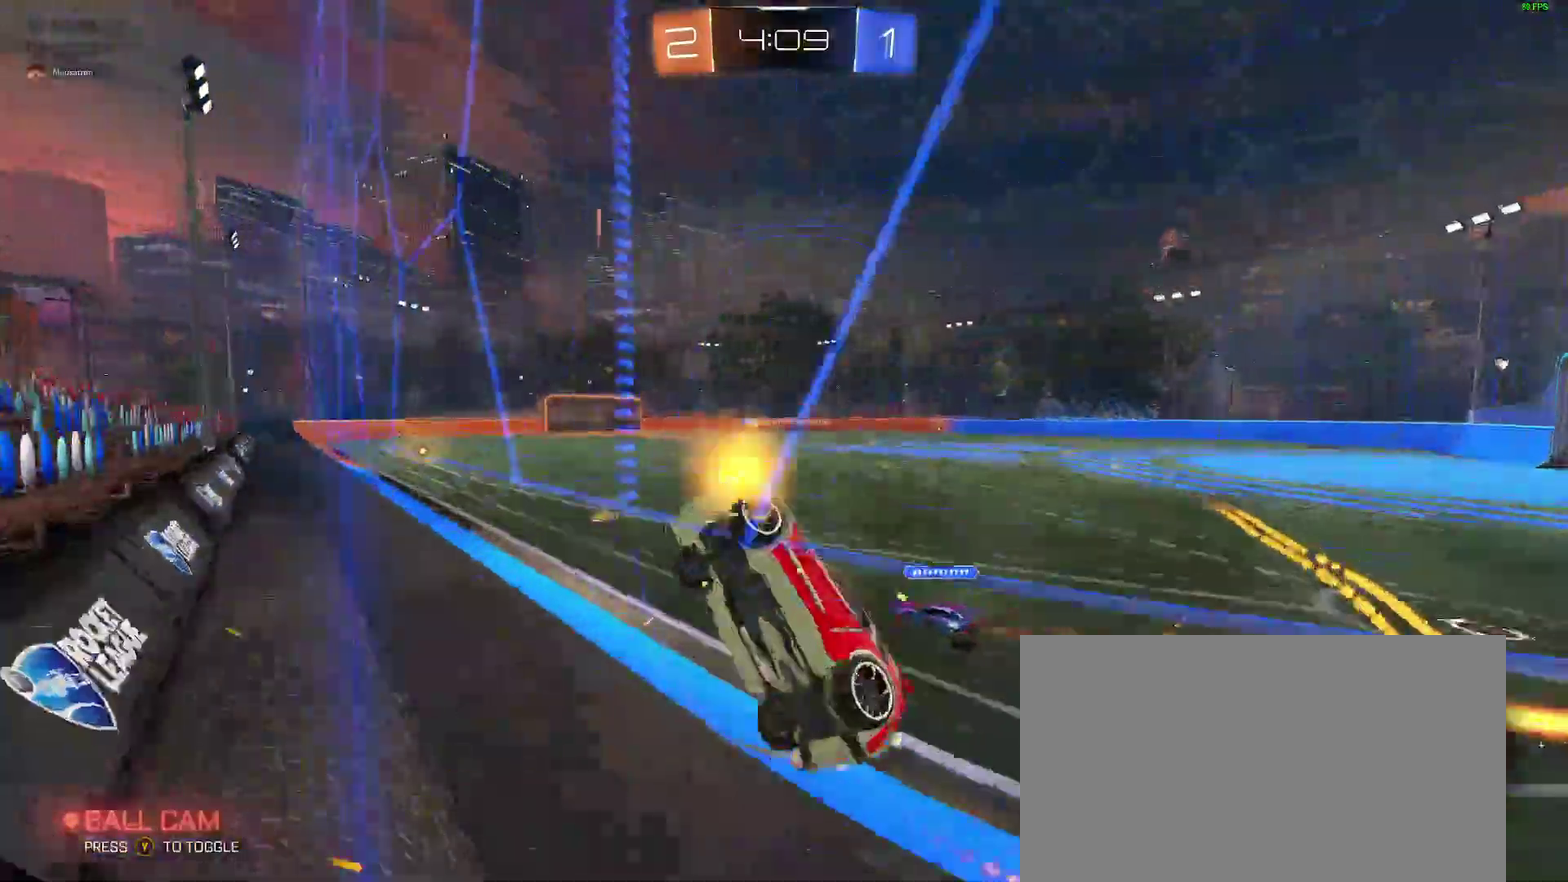
{"buttons": ["B", "R2"], "left_stick": "right", "right_stick": "center"}
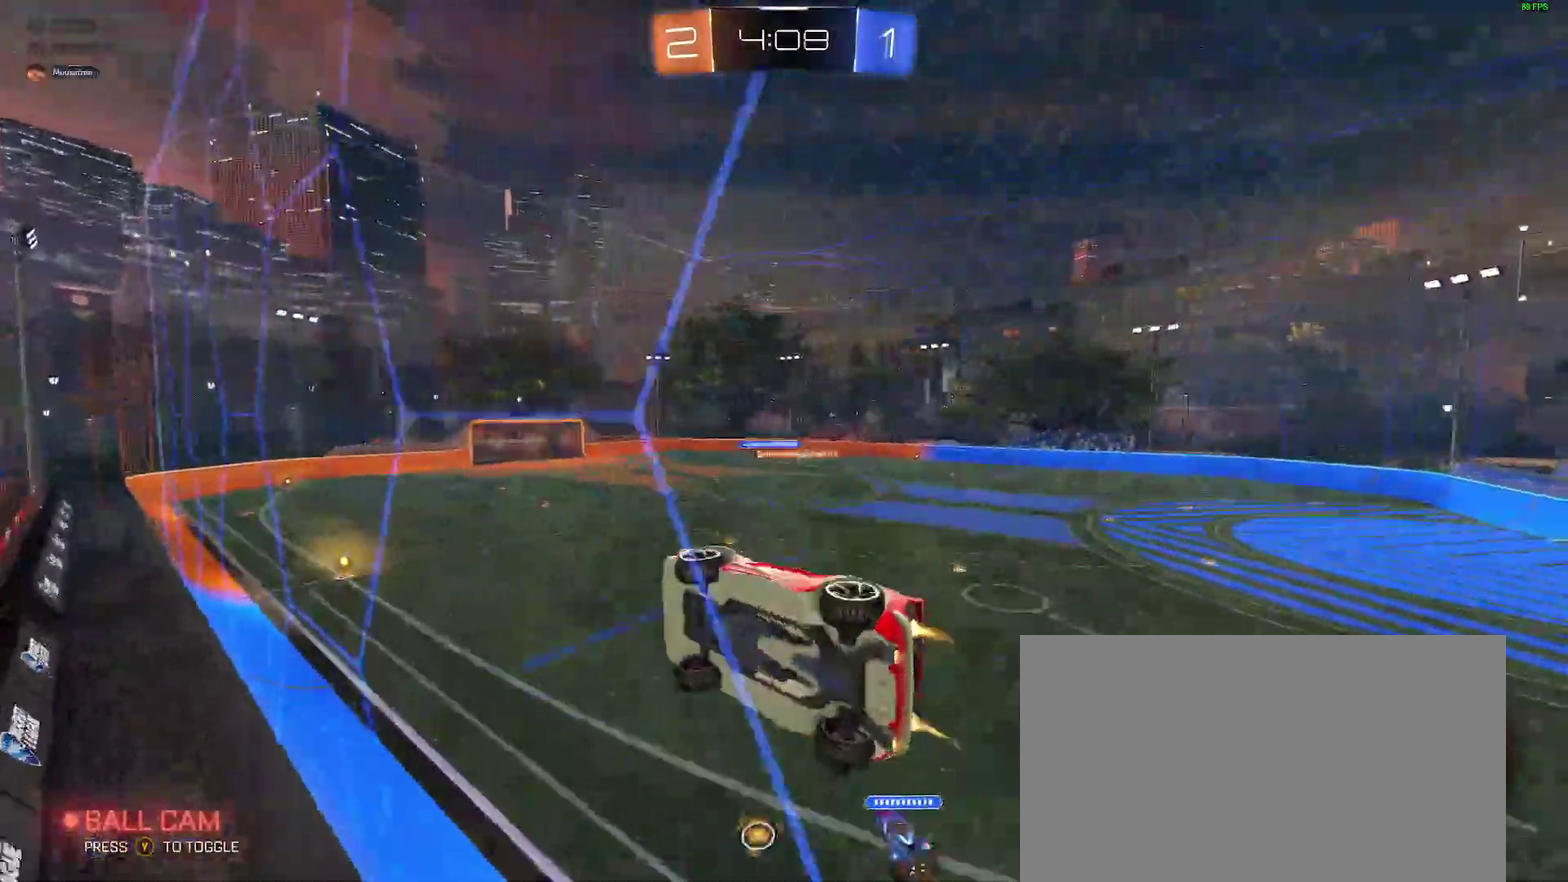
{"buttons": ["R2"], "left_stick": "center", "right_stick": "center"}
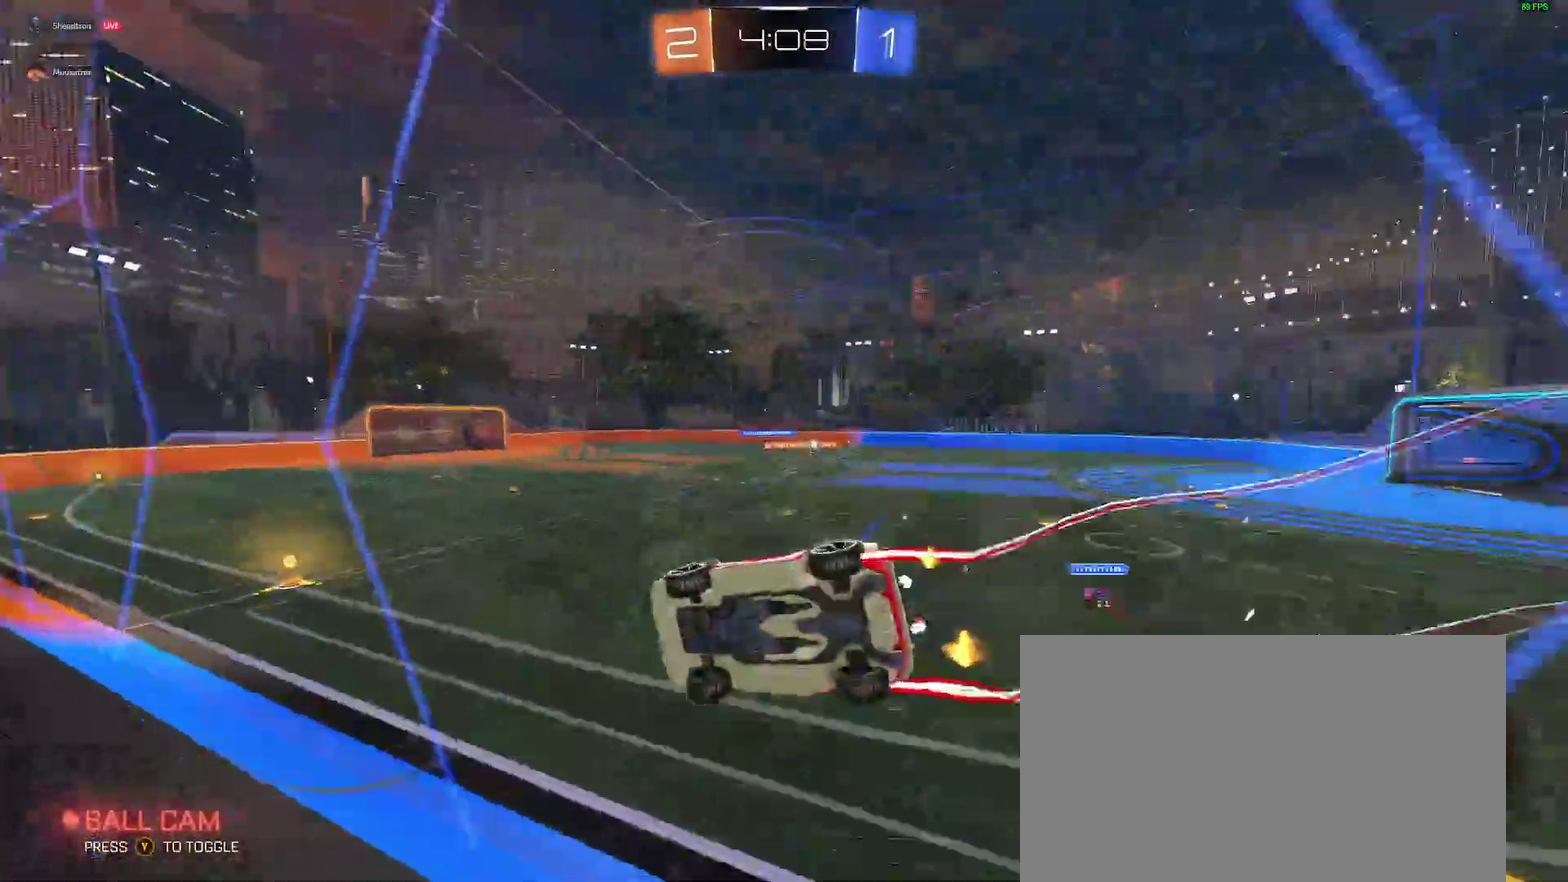
{"buttons": ["R2"], "left_stick": "right", "right_stick": "center"}
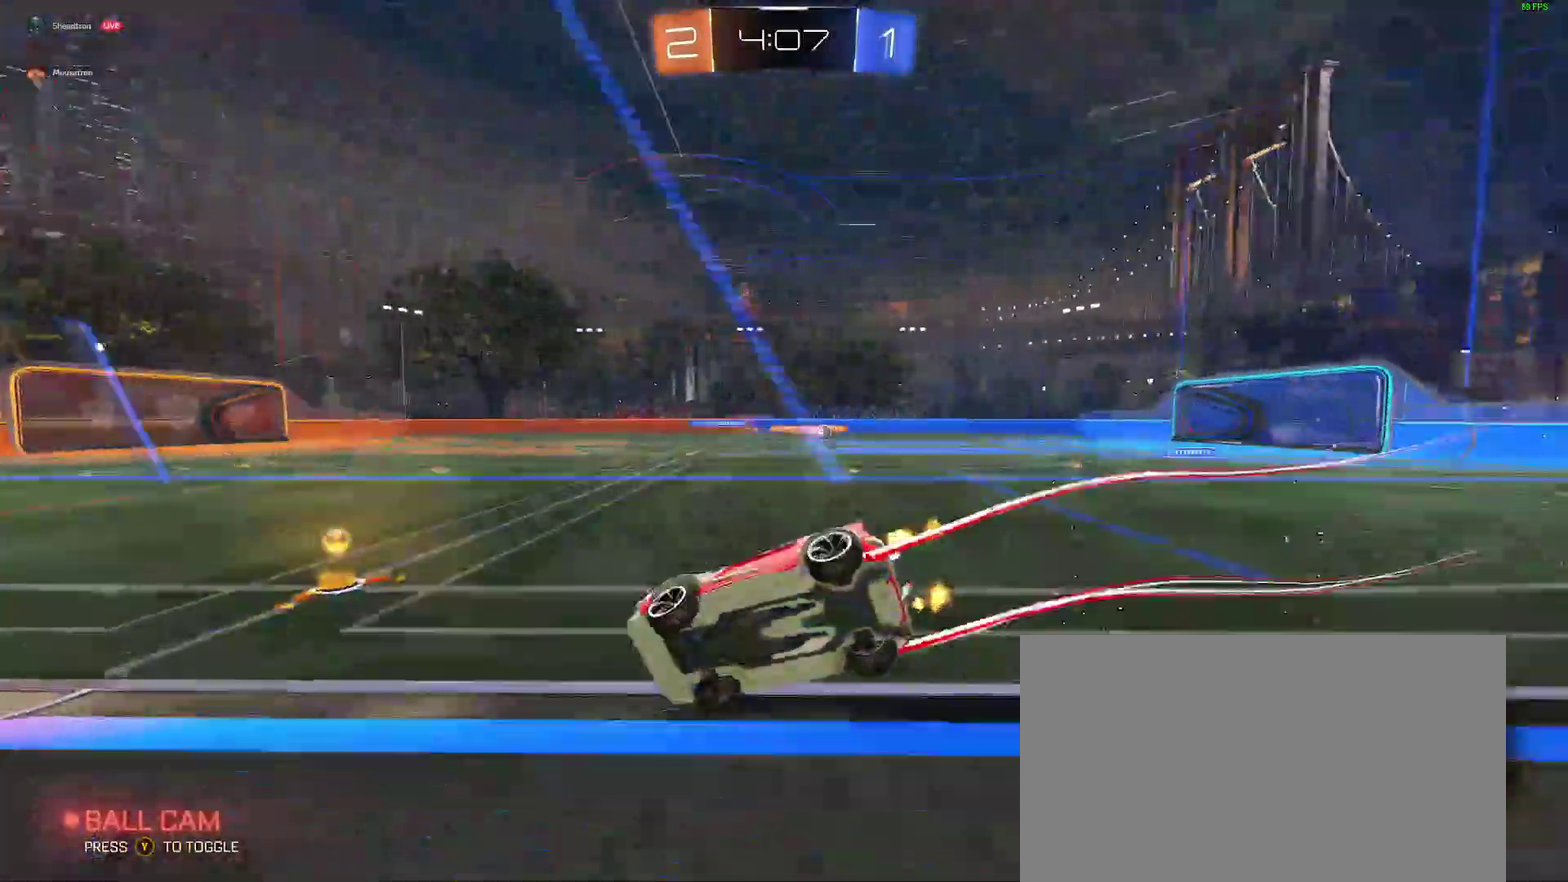
{"buttons": ["R2"], "left_stick": "right", "right_stick": "center"}
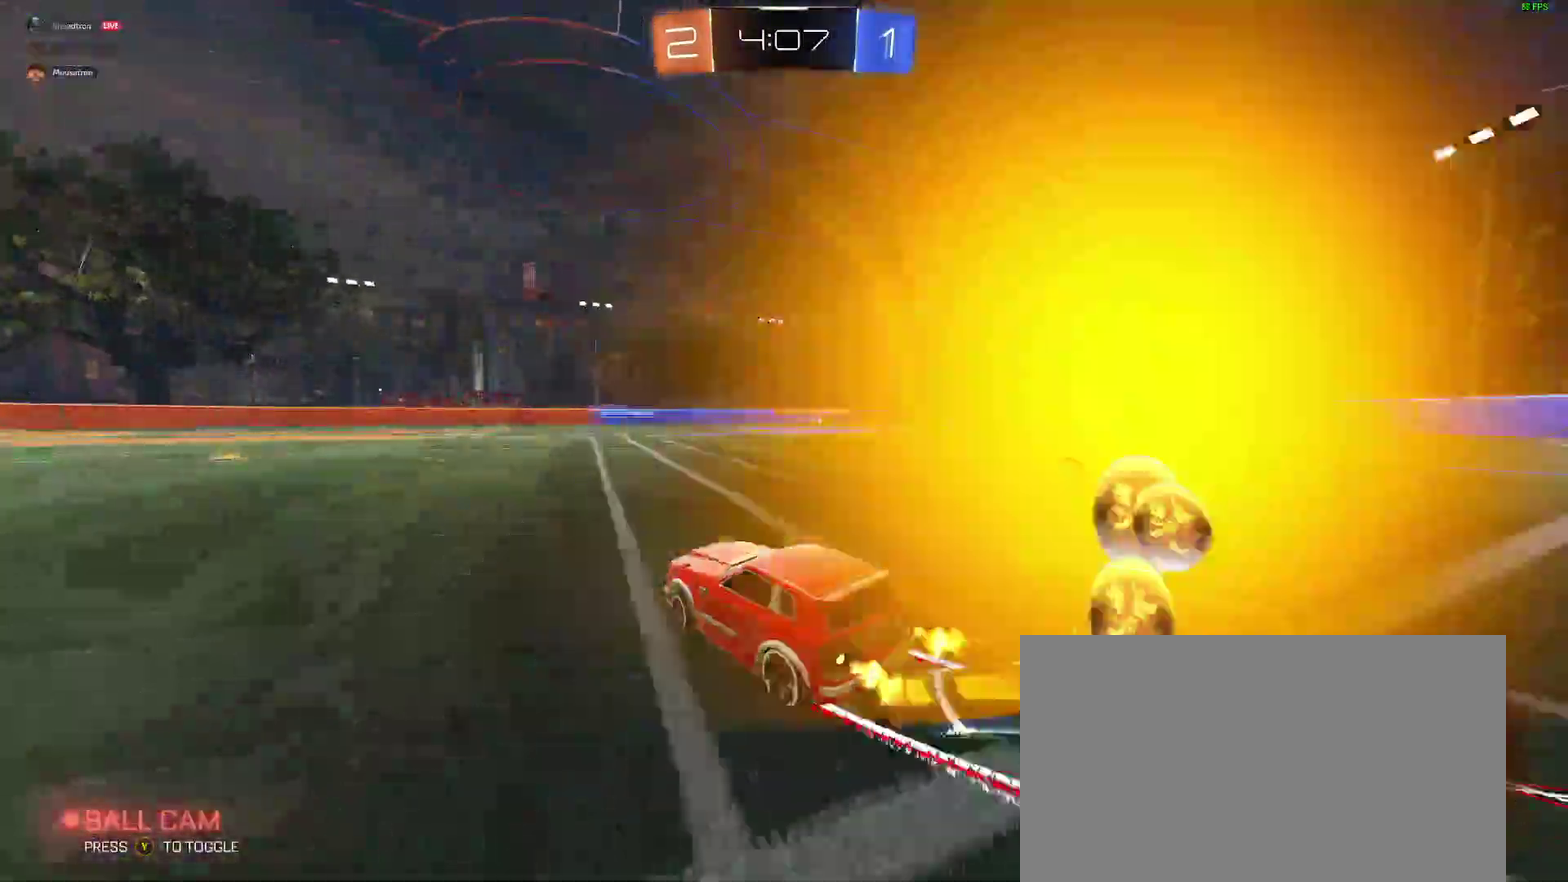
{"buttons": ["R2"], "left_stick": "right", "right_stick": "center"}
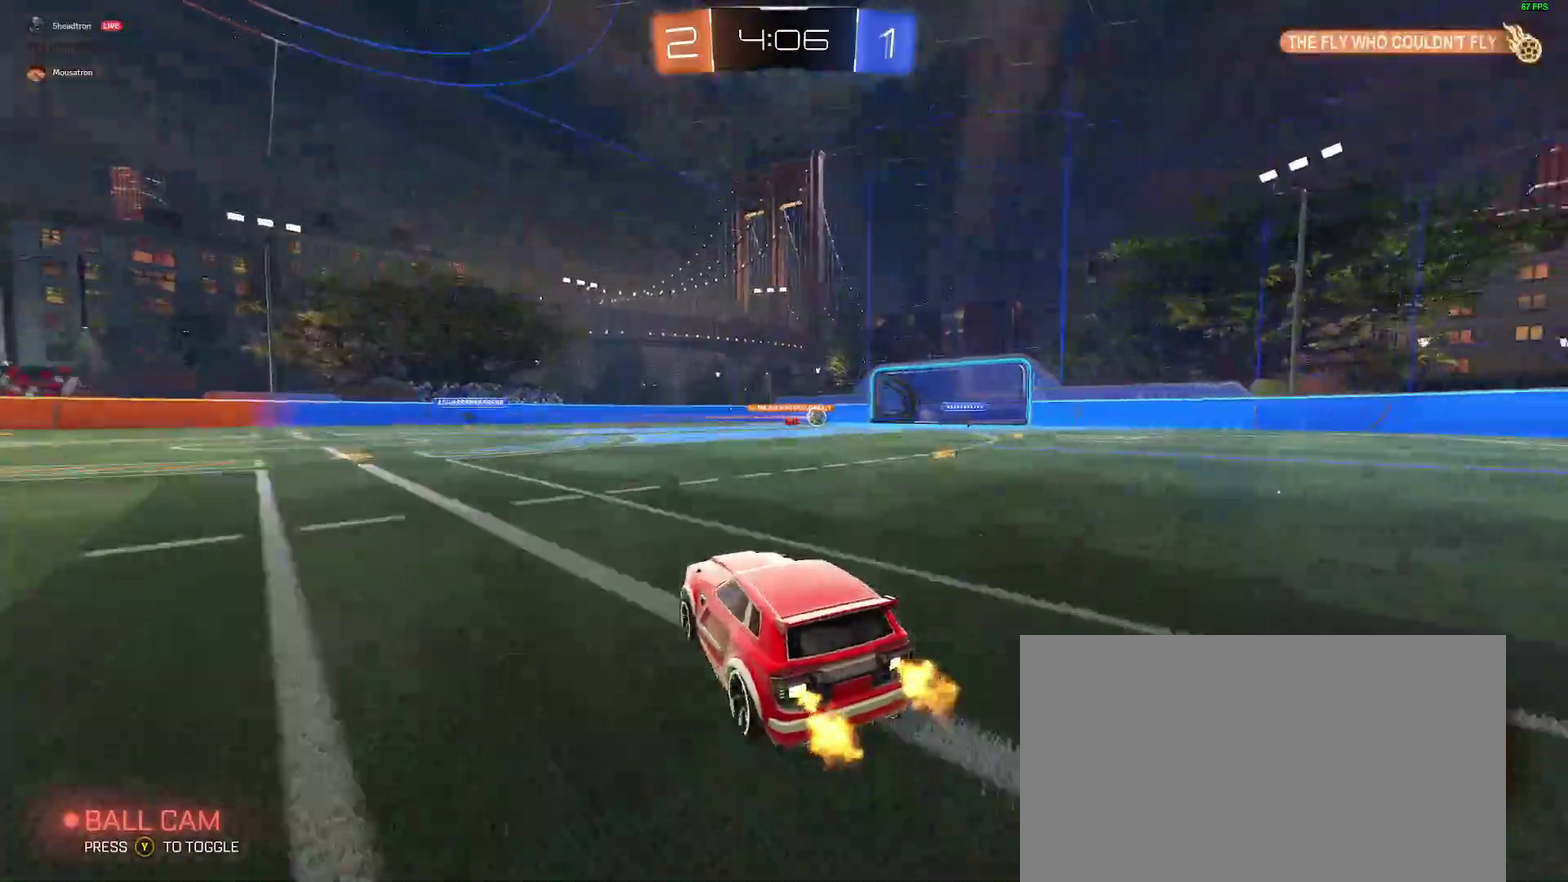
{"buttons": ["R2"], "left_stick": "center", "right_stick": "center", "events": [[67, "left_stick", "center"]]}
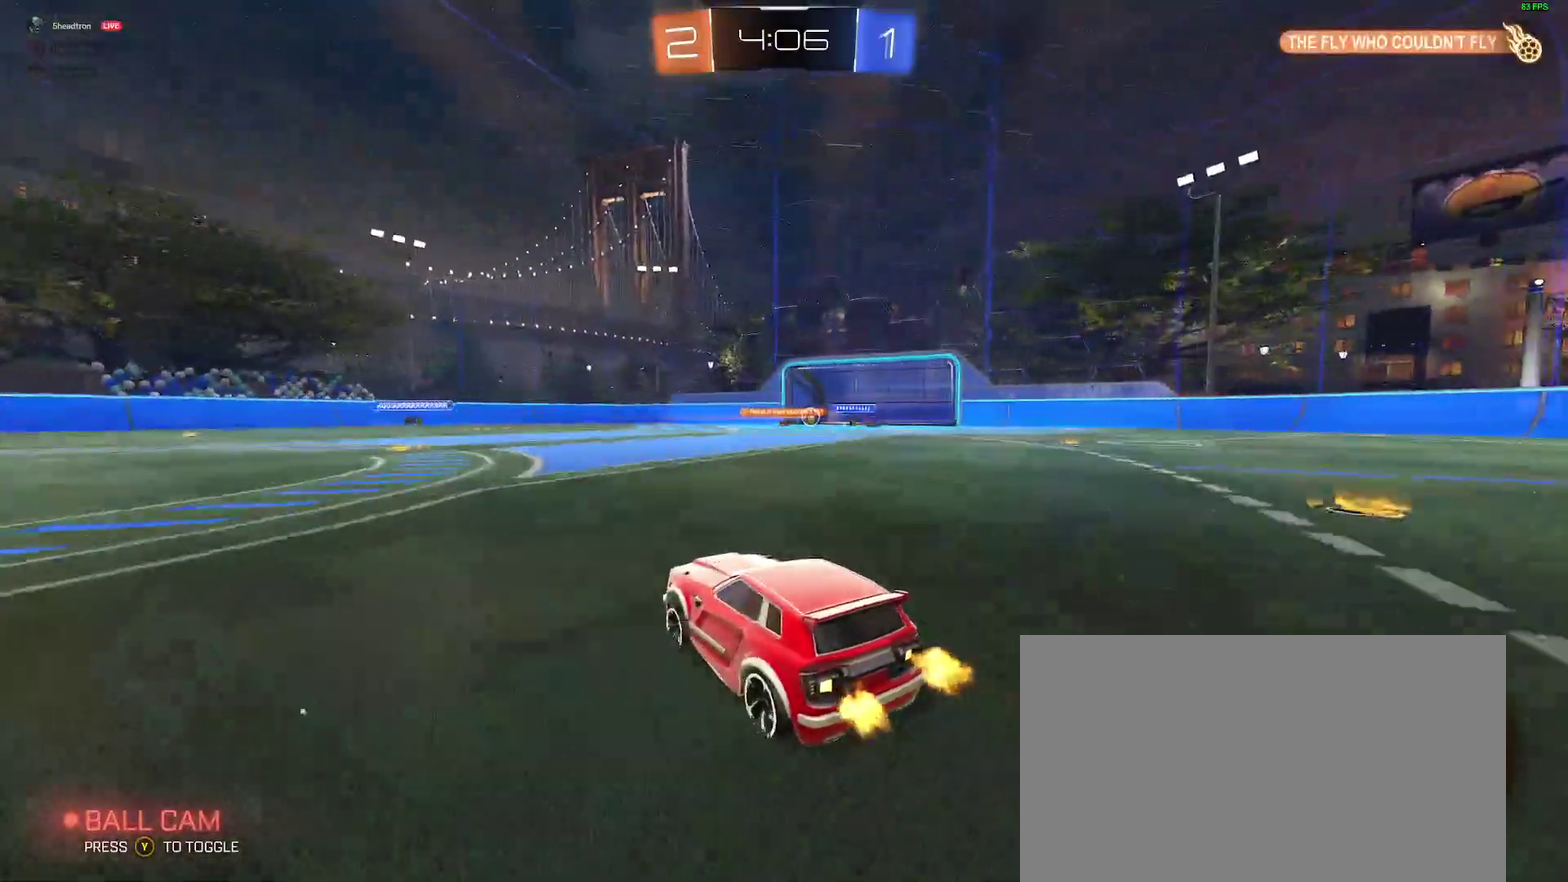
{"buttons": [], "left_stick": "right", "right_stick": "center", "events": [[83, "left_stick", "right"], [200, "left_stick", "center"], [367, "left_stick", "right"], [500, "R2", "up"]]}
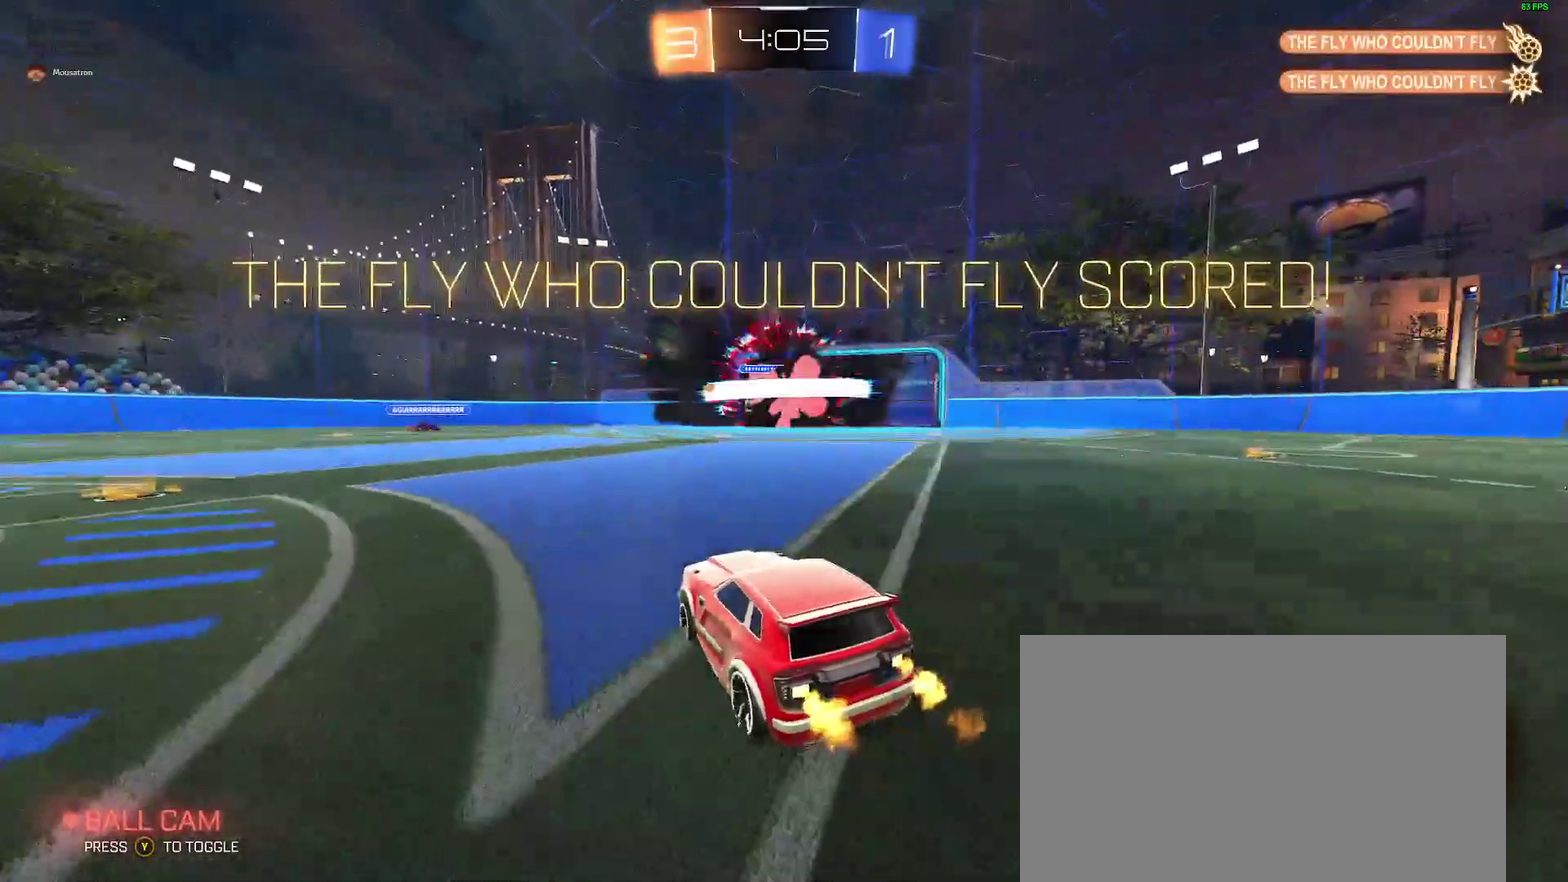
{"buttons": ["A"], "left_stick": "right", "right_stick": "center", "events": [[450, "A", "down"]]}
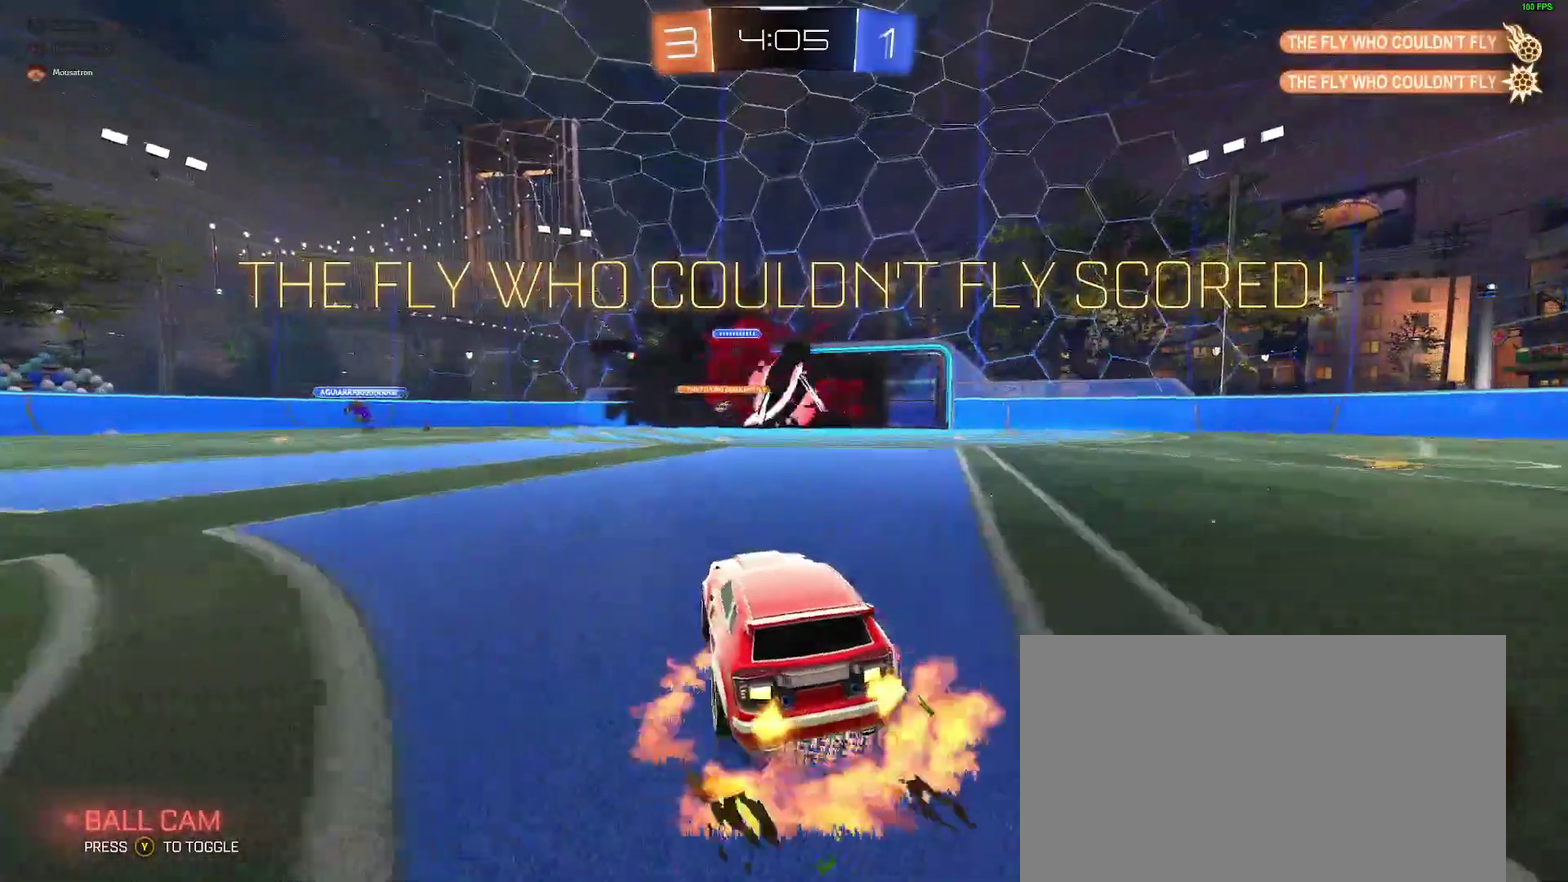
{"buttons": [], "left_stick": "right", "right_stick": "center", "events": [[67, "A", "up"], [233, "Y", "down"], [317, "Y", "up"]]}
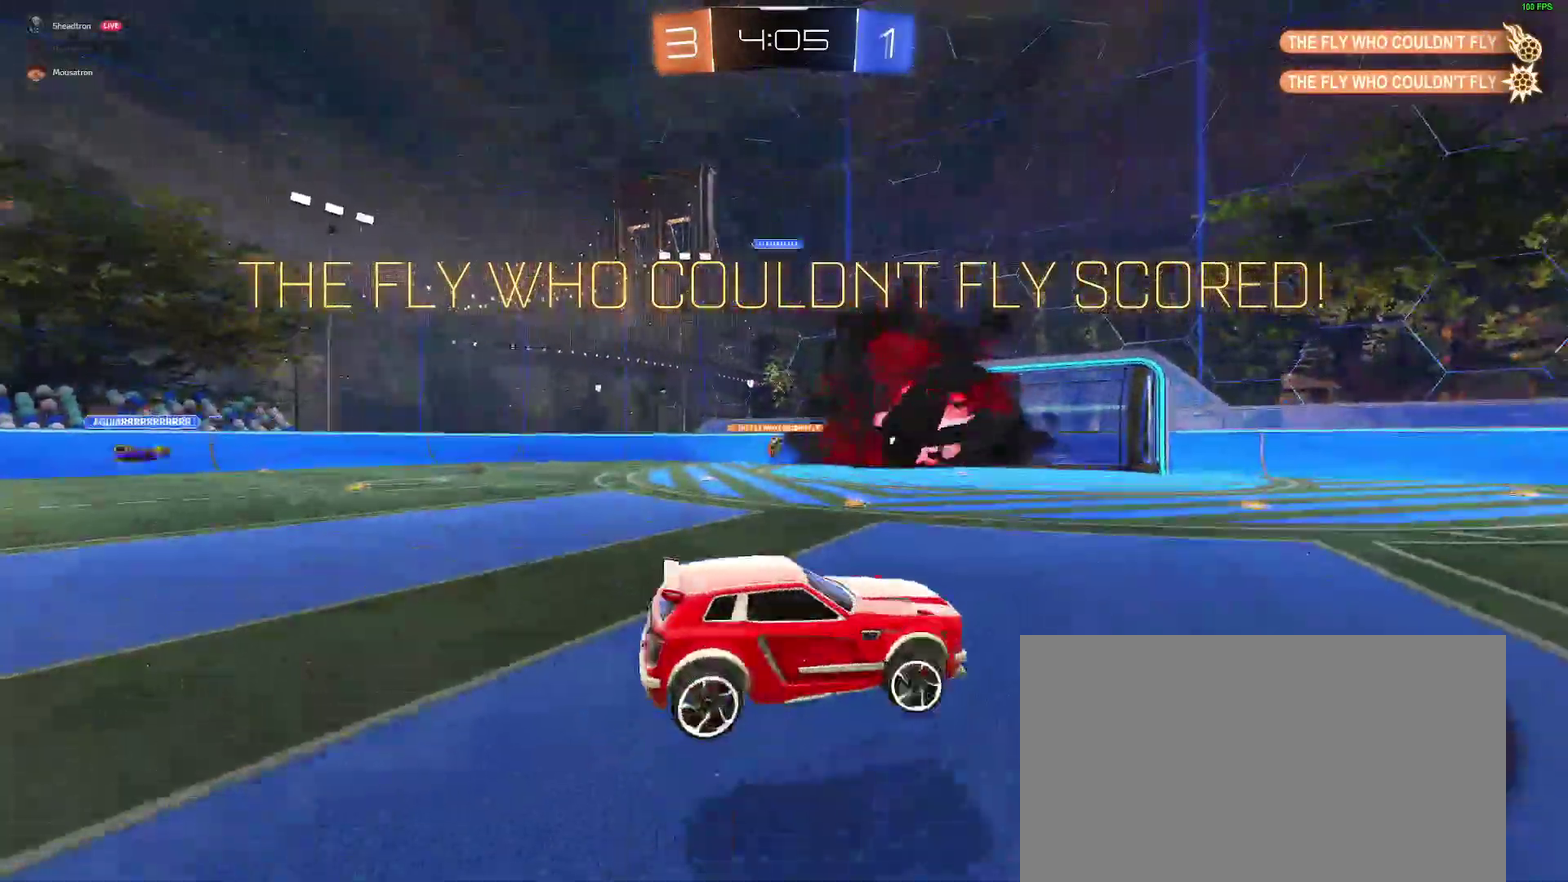
{"buttons": ["B"], "left_stick": "up", "right_stick": "center"}
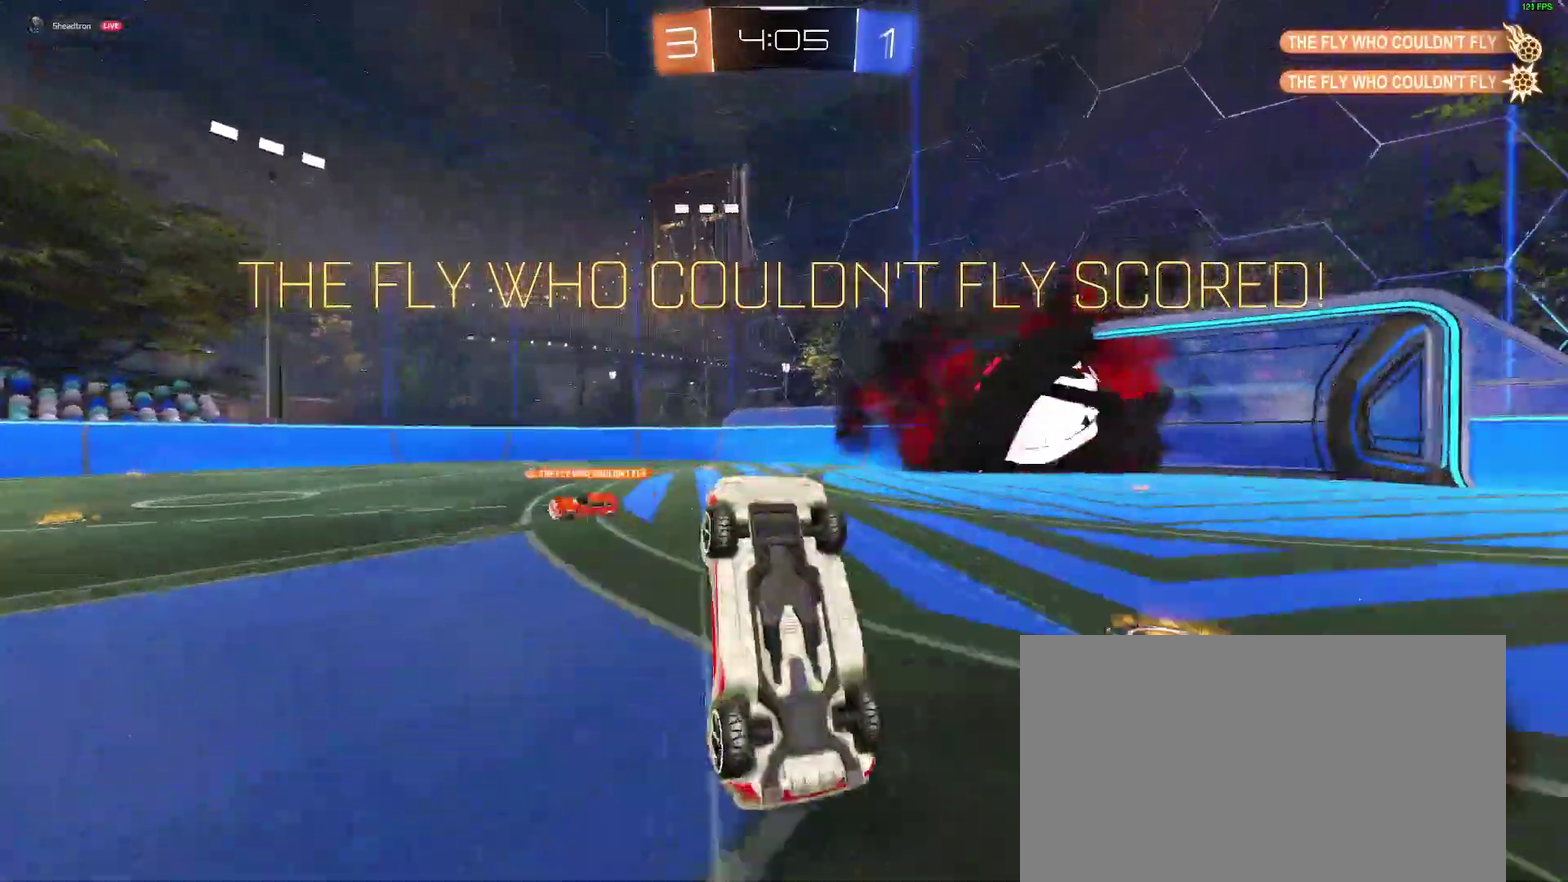
{"buttons": [], "left_stick": "up", "right_stick": "center"}
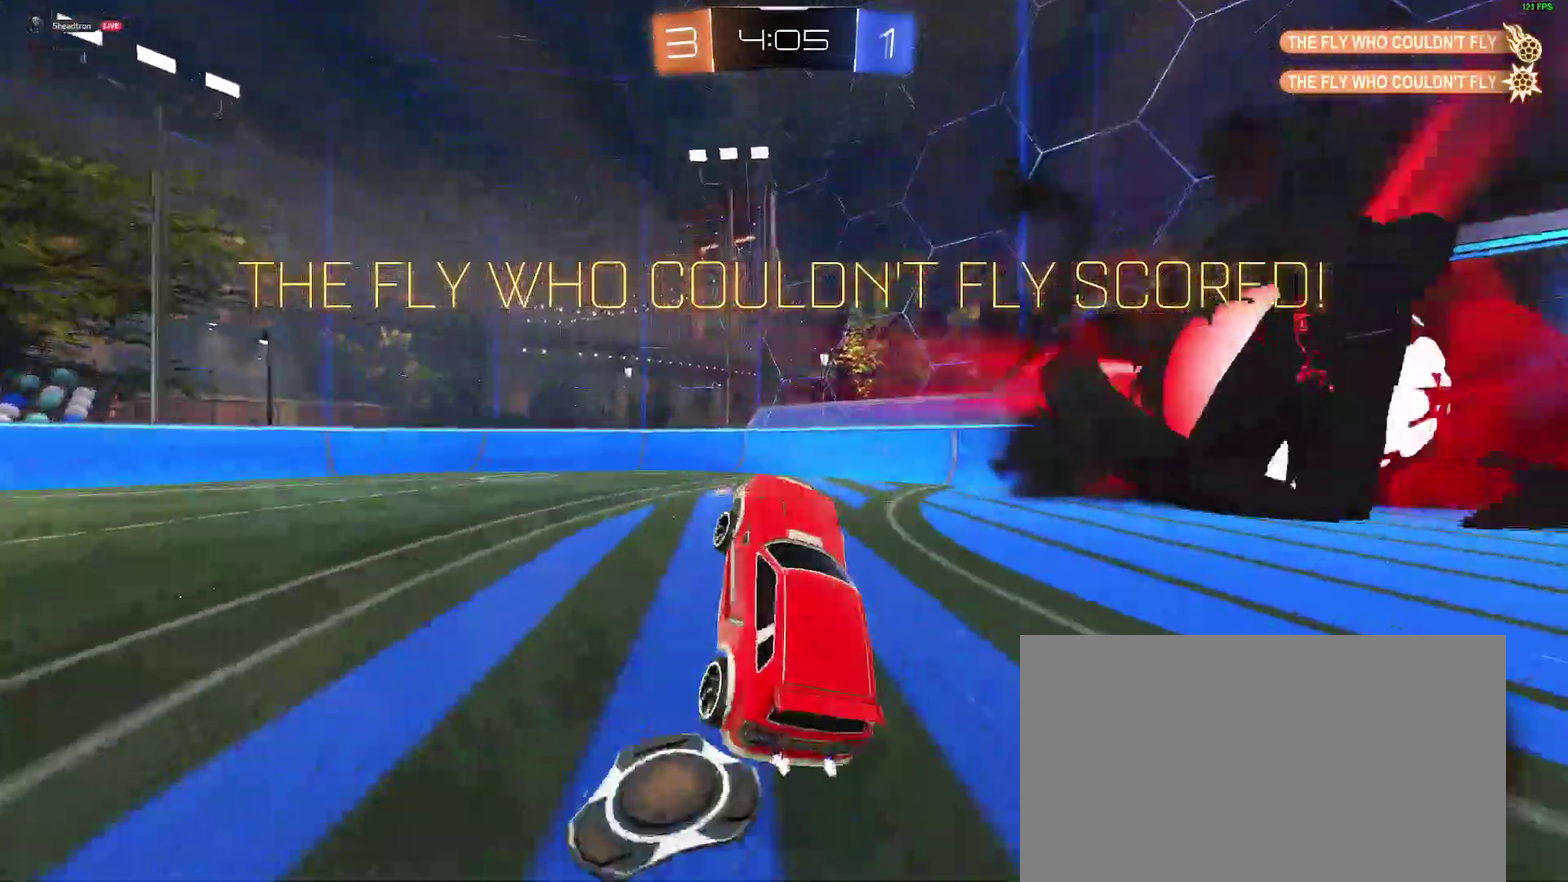
{"buttons": [], "left_stick": "left", "right_stick": "center"}
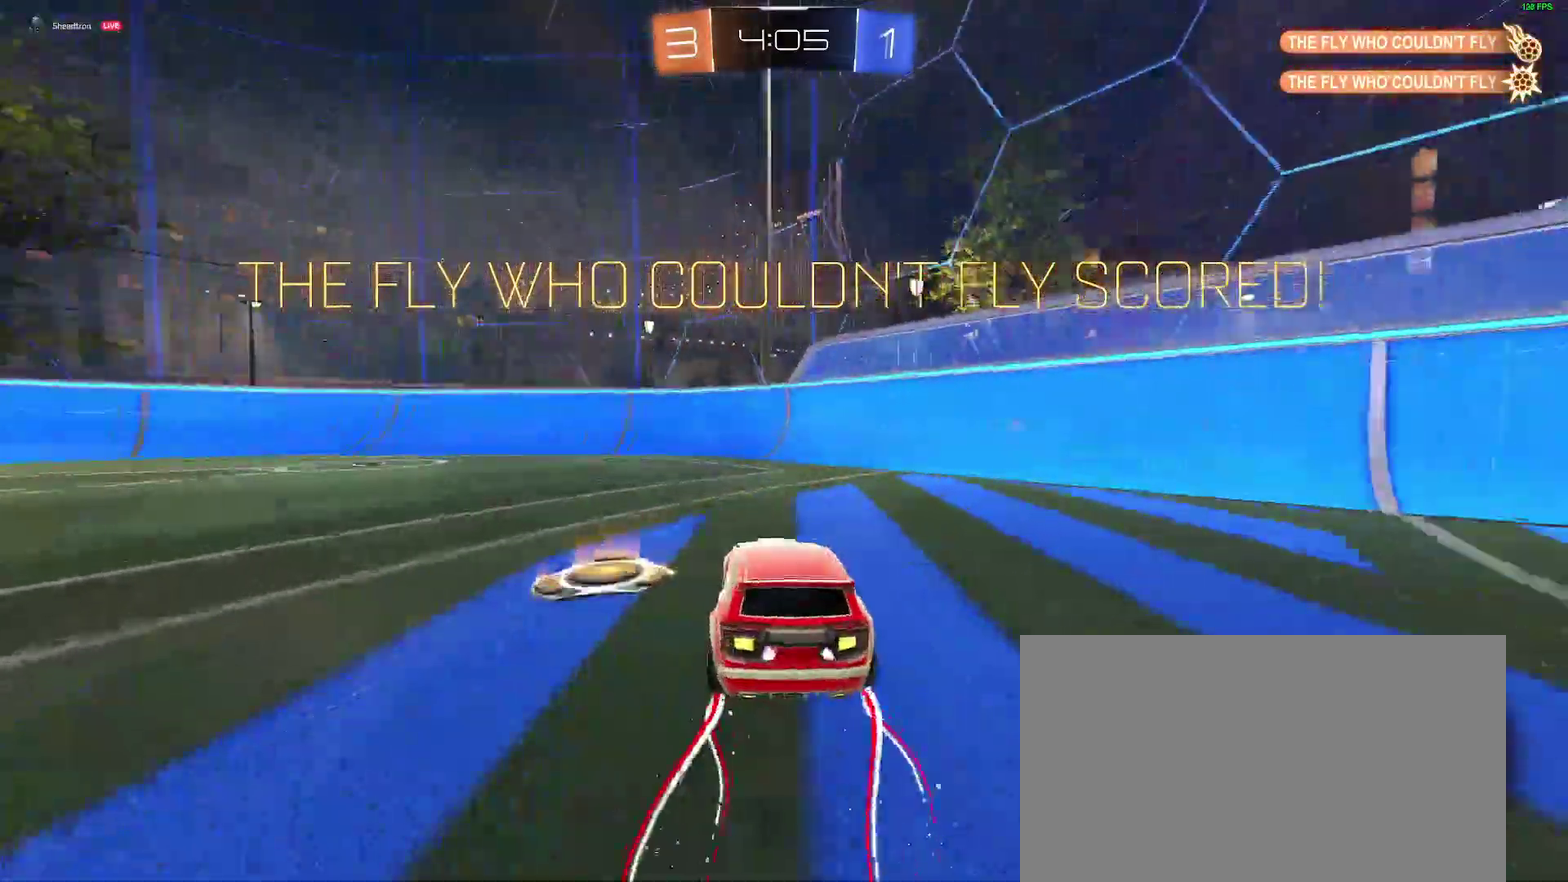
{"buttons": [], "left_stick": "left", "right_stick": "center"}
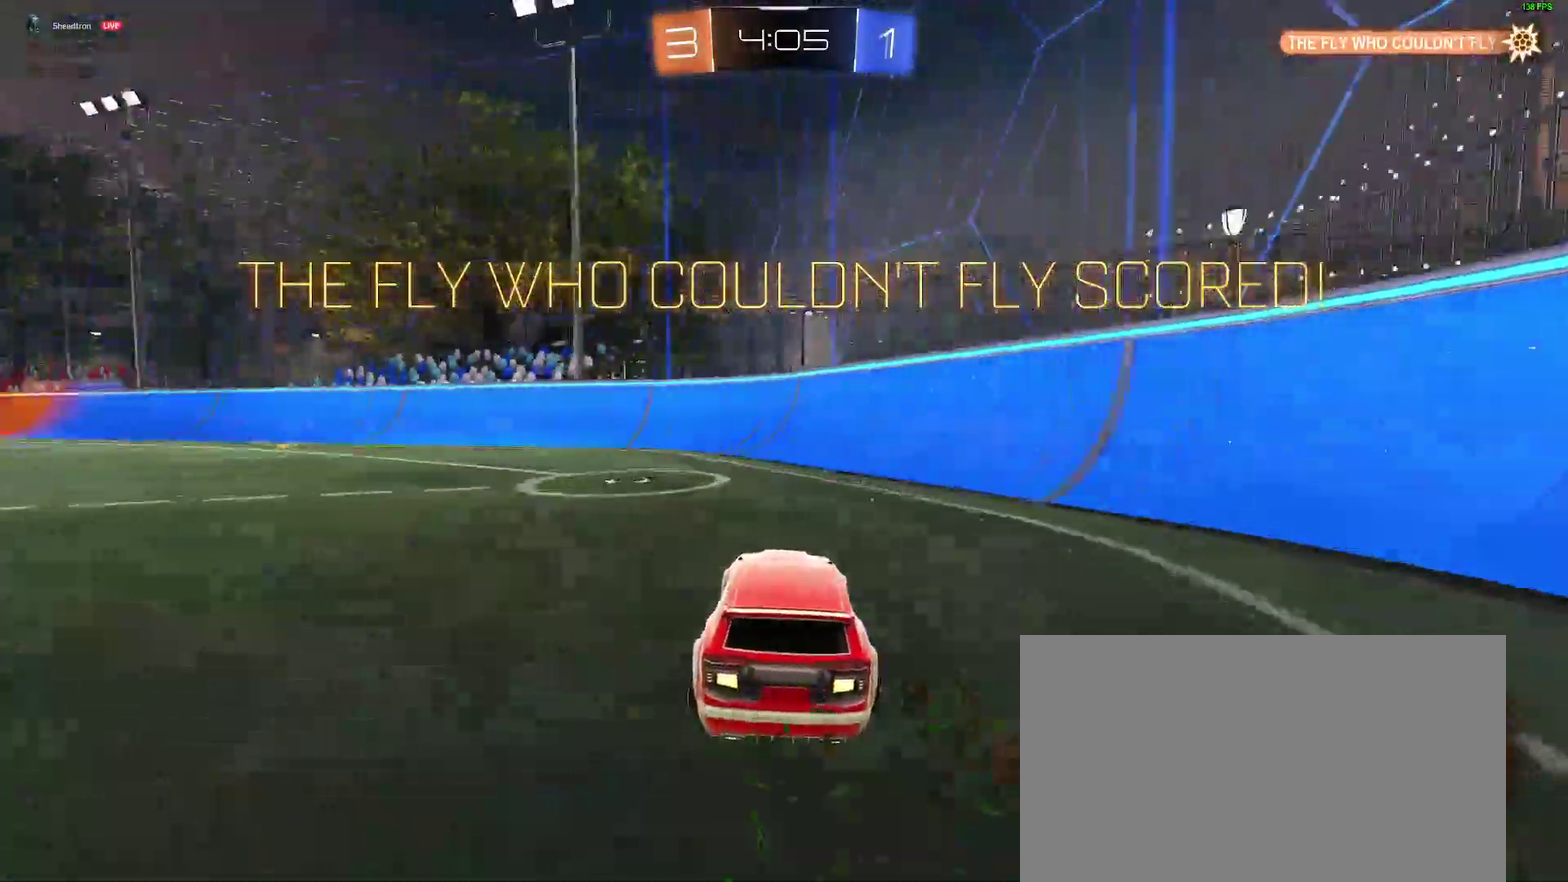
{"buttons": [], "left_stick": "center", "right_stick": "center"}
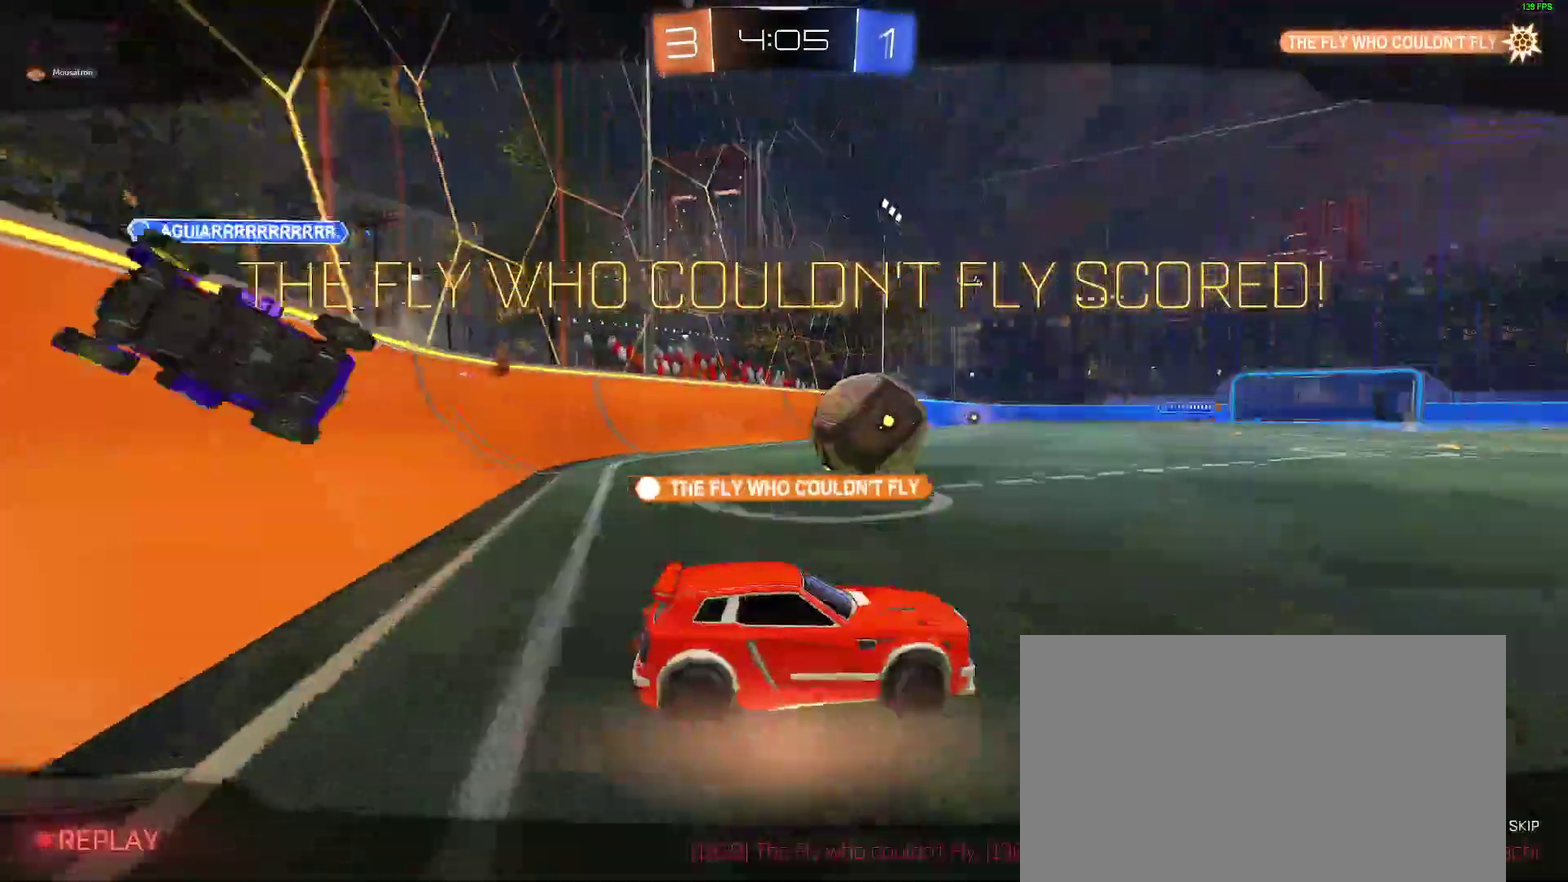
{"buttons": [], "left_stick": "center", "right_stick": "center", "events": []}
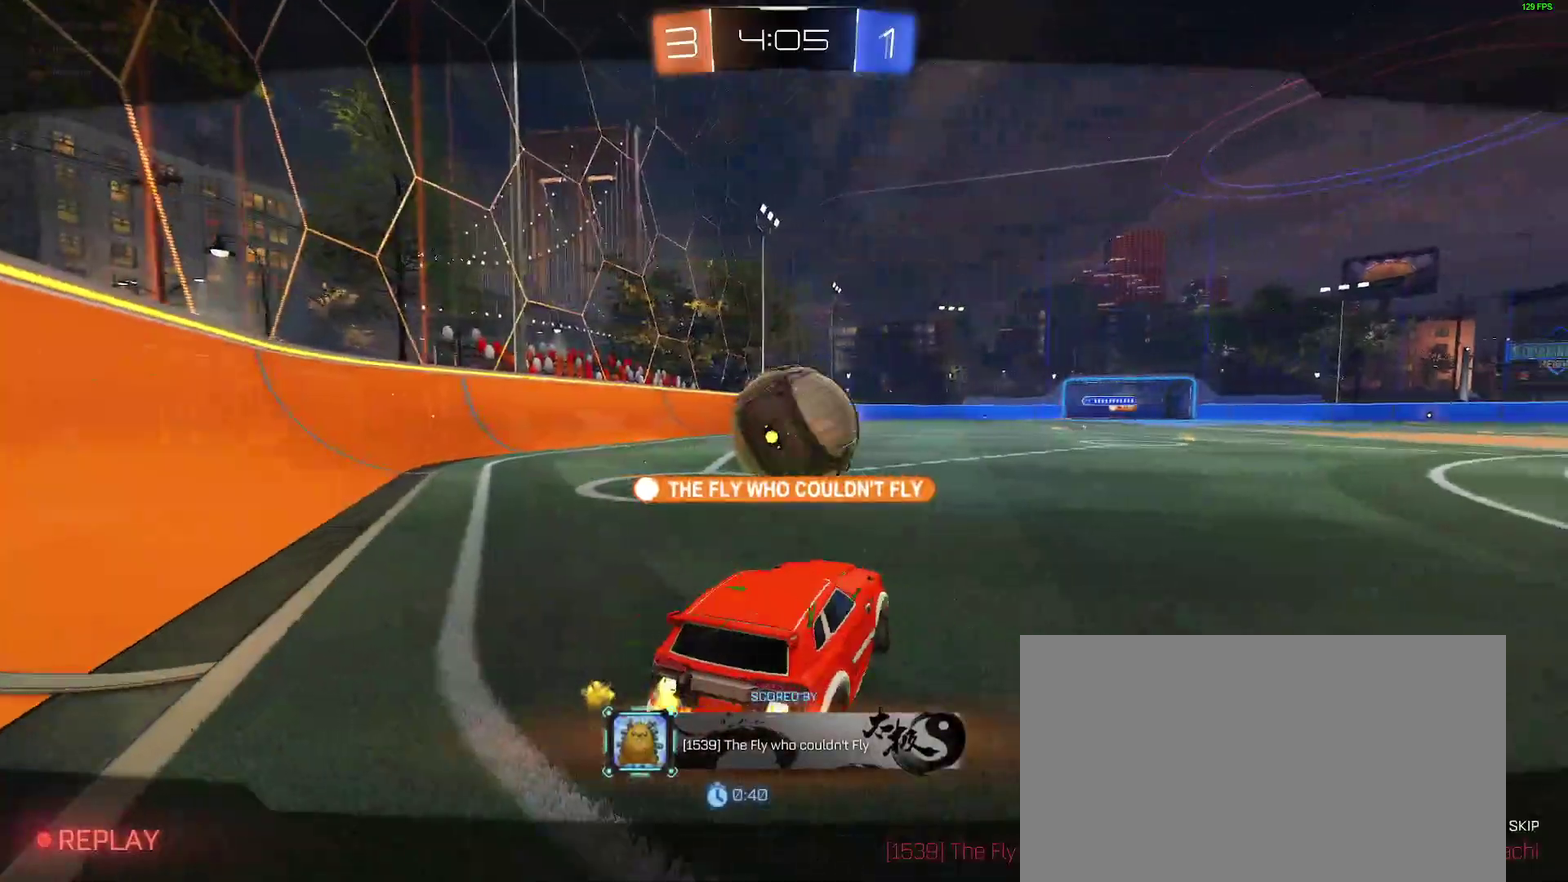
{"buttons": [], "left_stick": "center", "right_stick": "center", "events": []}
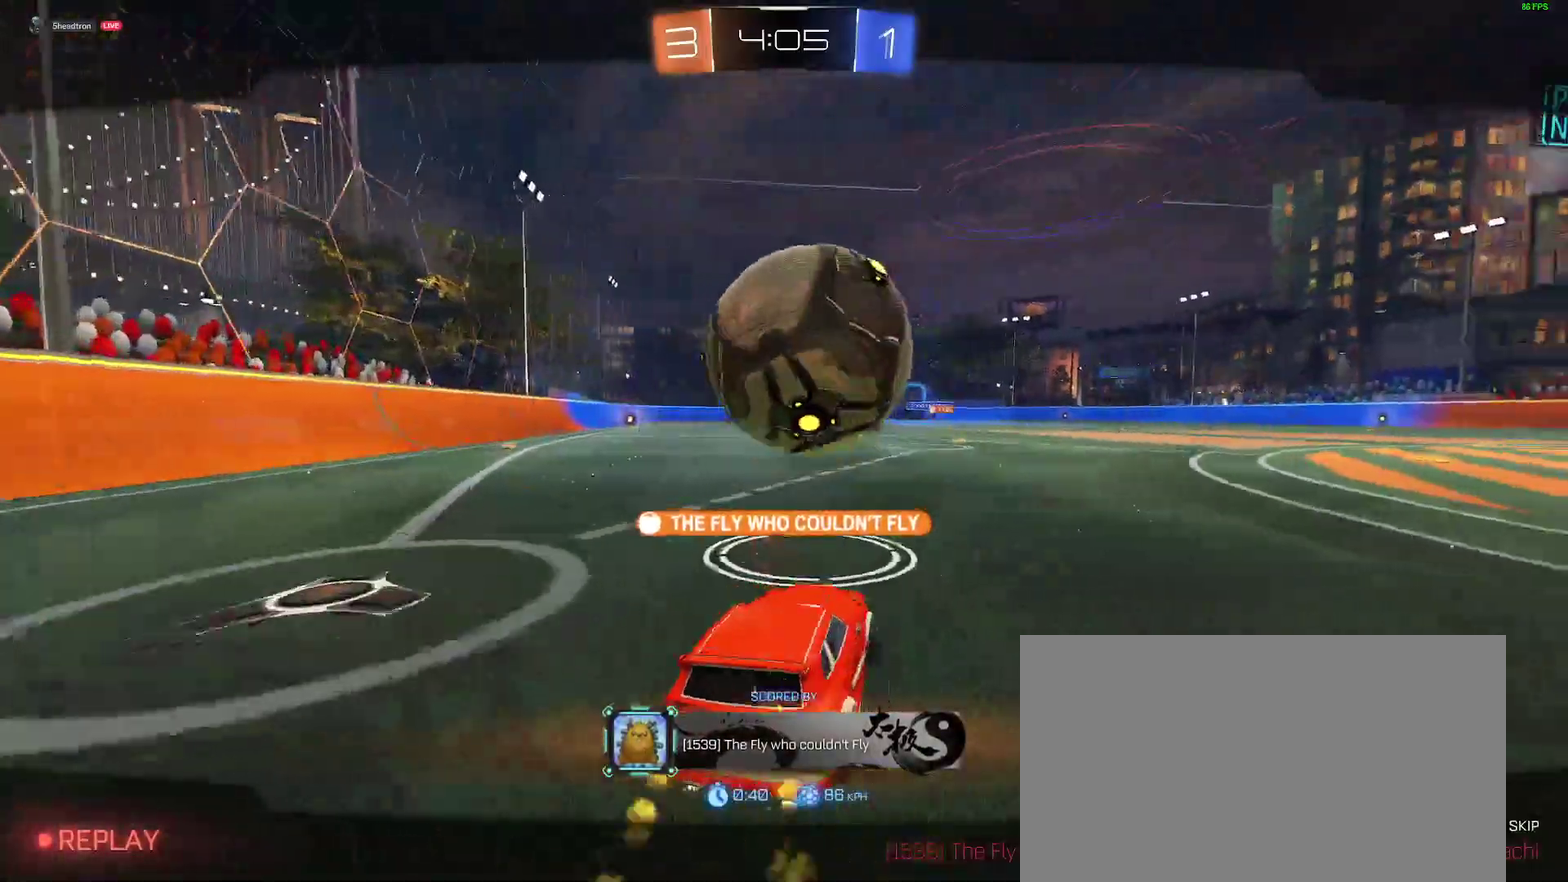
{"buttons": [], "left_stick": "center", "right_stick": "center", "events": []}
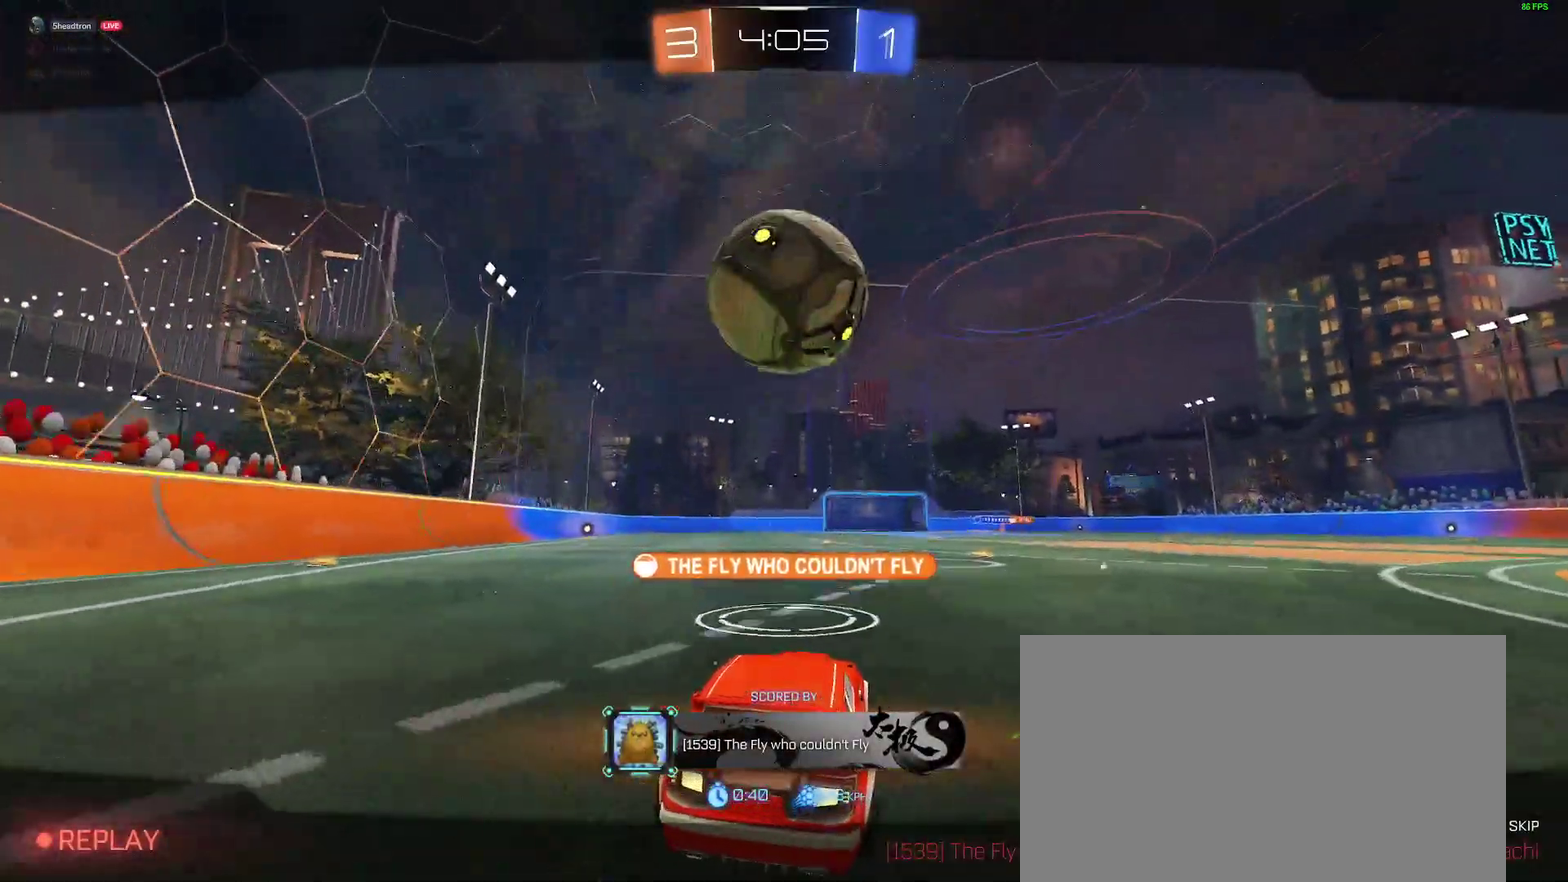
{"buttons": [], "left_stick": "center", "right_stick": "center", "events": []}
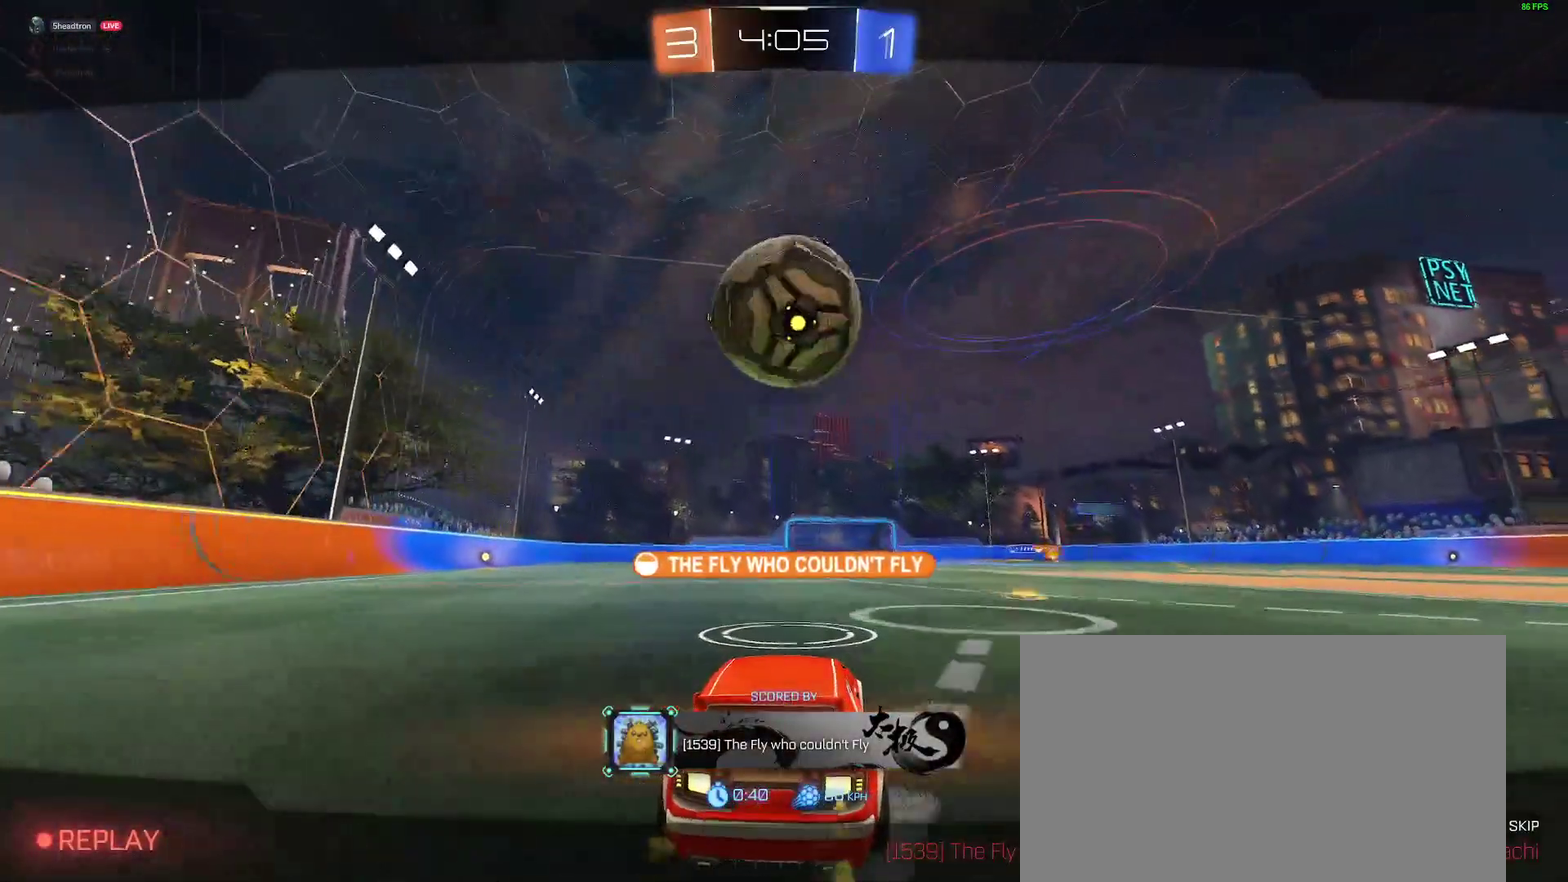
{"buttons": [], "left_stick": "center", "right_stick": "center", "events": []}
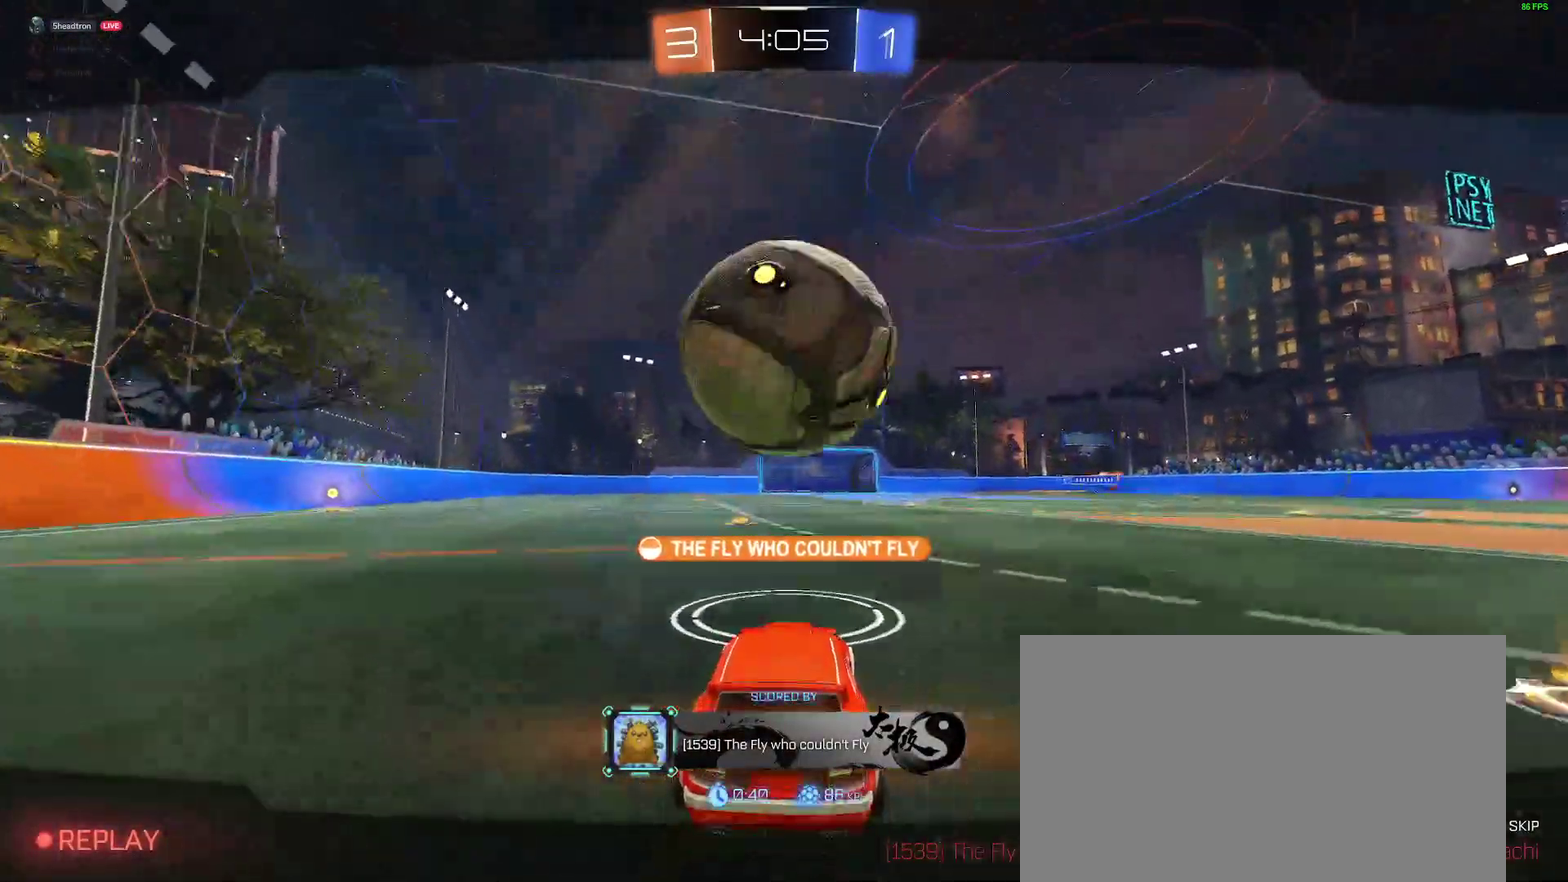
{"buttons": [], "left_stick": "center", "right_stick": "center", "events": []}
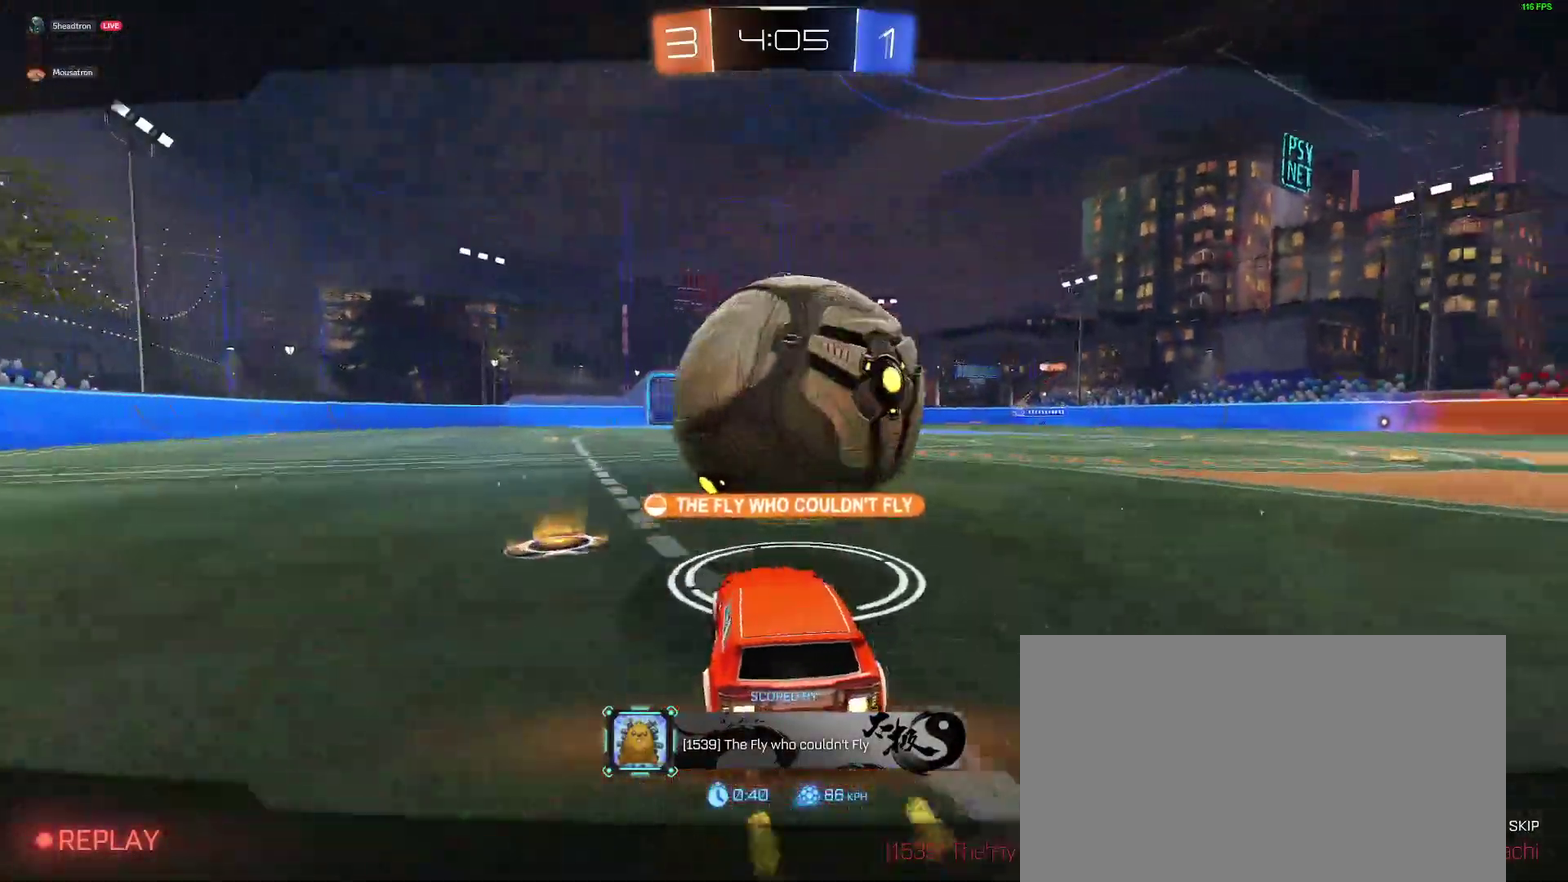
{"buttons": [], "left_stick": "center", "right_stick": "center", "events": []}